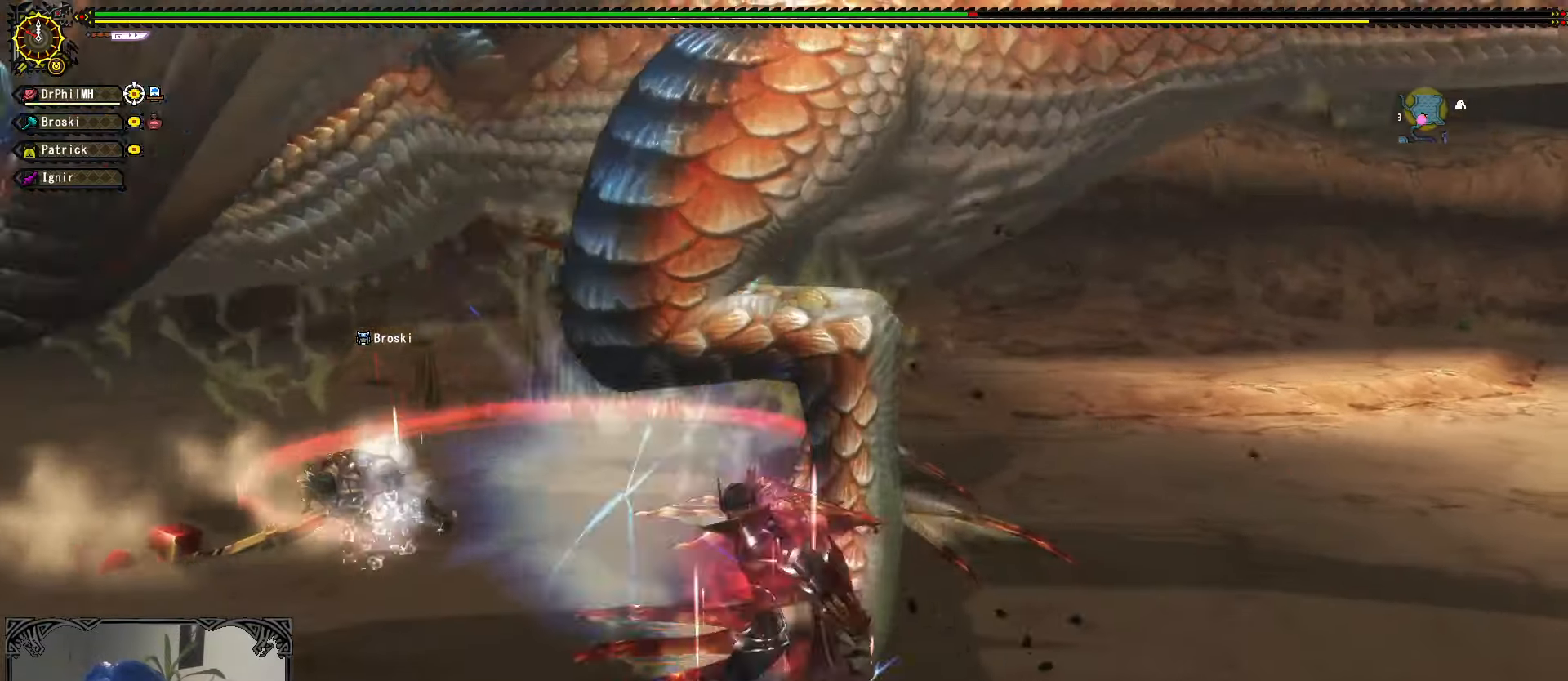
Gameplay with a controller (Xbox layout); each line is a JSON object with the inputs held at the frame after it. "events" lists button and stick changes between this image and that frame as [ms after this image, input, new state], when the widget could be followed in between. Not read: START.
{"buttons": [], "left_stick": "up-left", "right_stick": "center", "events": [[66, "A", "up"], [133, "A", "down"], [233, "A", "up"], [283, "R1", "up"], [433, "left_stick", "up-left"]]}
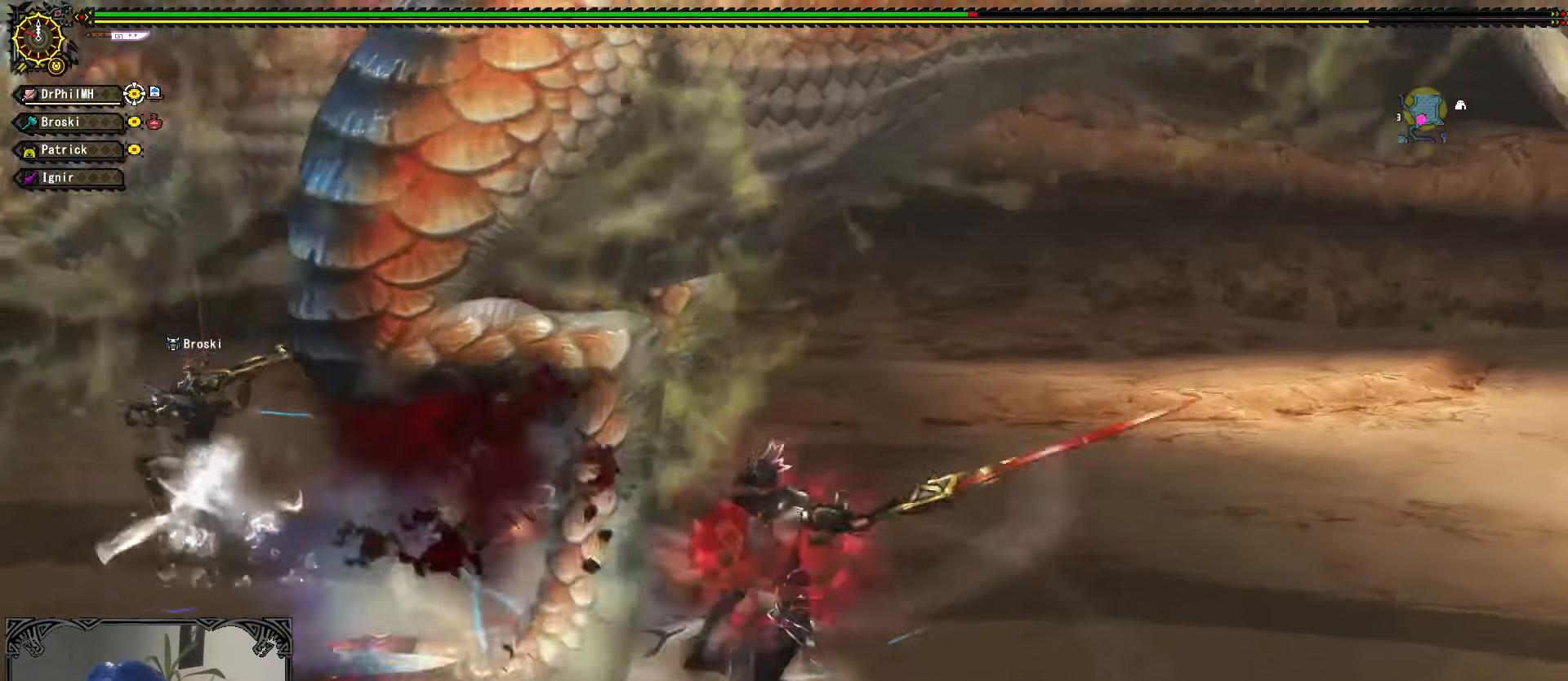
{"buttons": [], "left_stick": "center", "right_stick": "left", "events": [[33, "Y", "down"], [116, "Y", "up"], [183, "Y", "down"], [250, "Y", "up"], [300, "left_stick", "center"], [383, "right_stick", "left"]]}
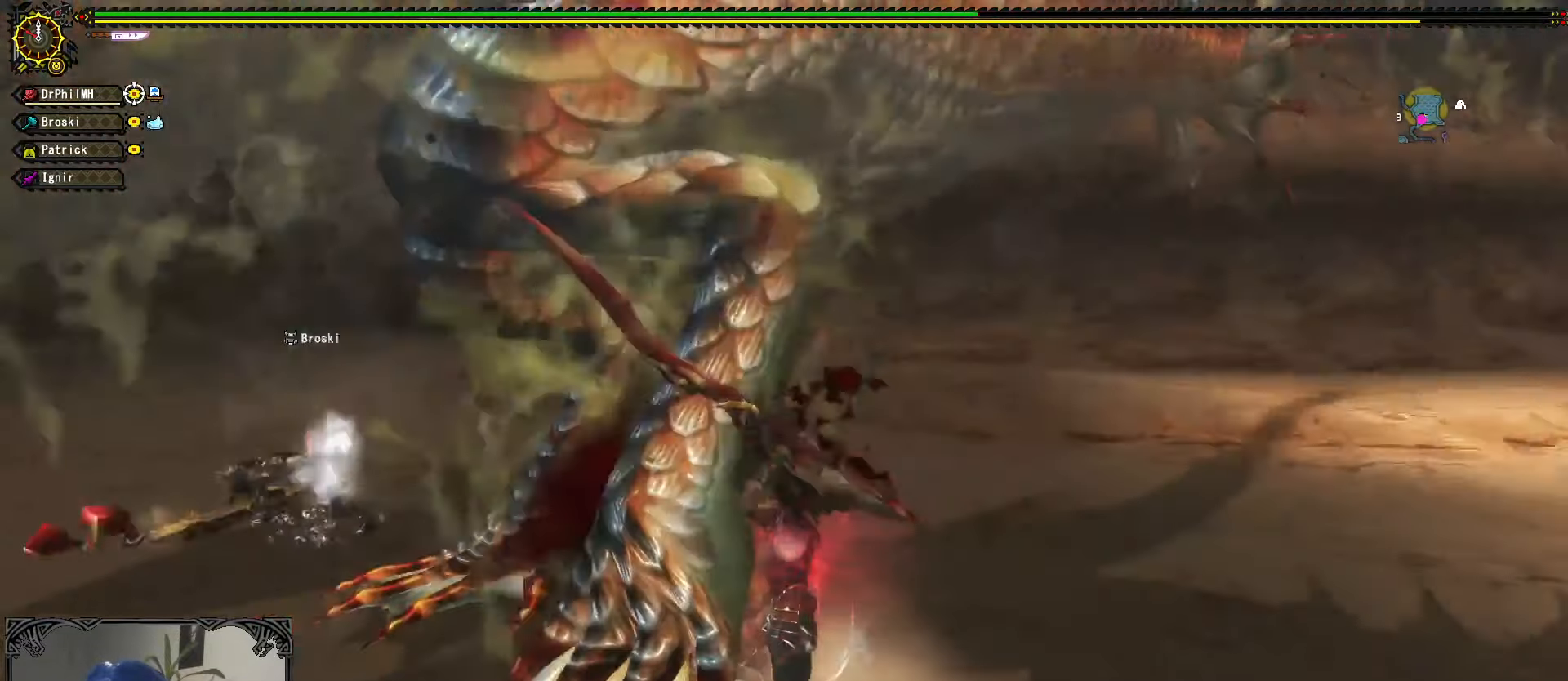
{"buttons": ["R1"], "left_stick": "right", "right_stick": "center", "events": [[83, "right_stick", "center"], [133, "left_stick", "right"], [200, "R1", "down"], [216, "A", "down"], [316, "A", "up"], [366, "A", "down"], [466, "A", "up"]]}
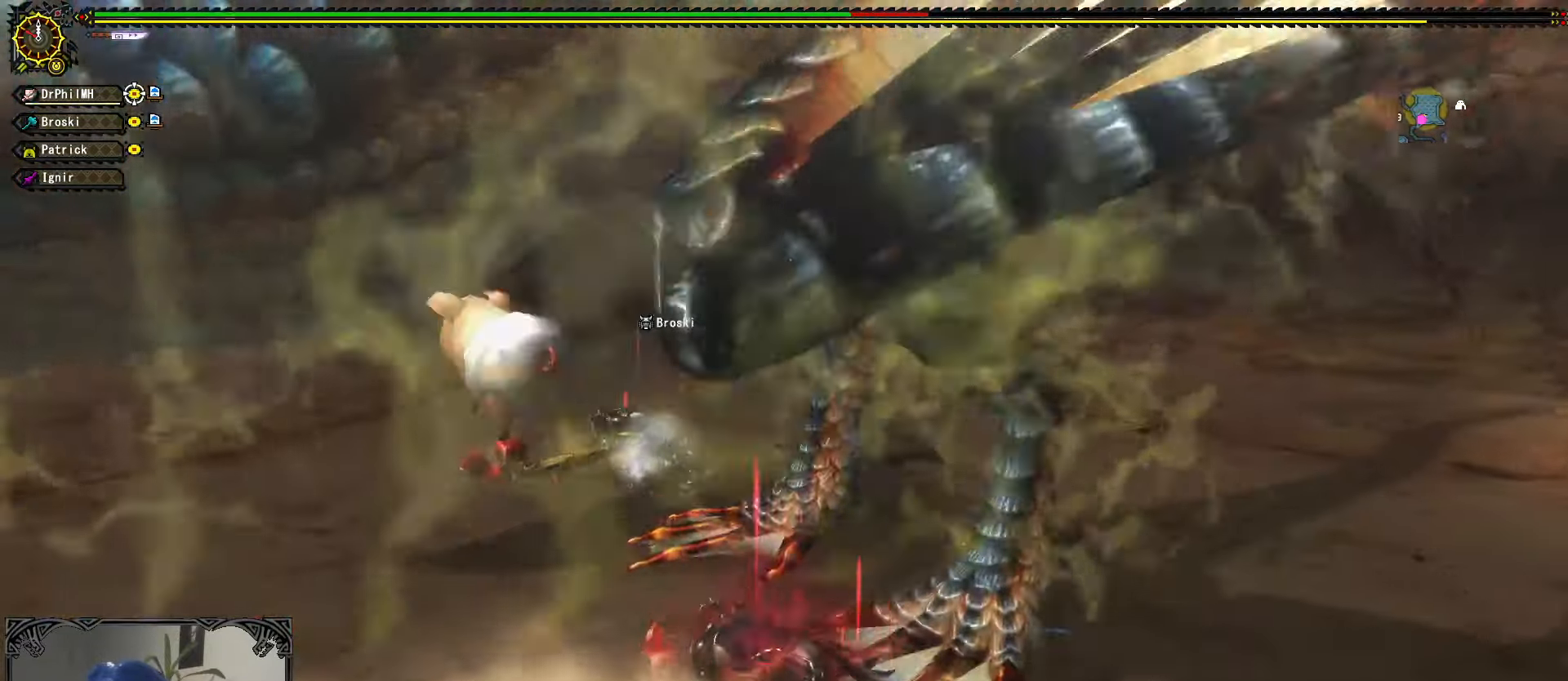
{"buttons": [], "left_stick": "center", "right_stick": "right", "events": [[33, "A", "down"], [83, "A", "up"], [100, "R1", "up"], [233, "left_stick", "center"], [333, "right_stick", "right"]]}
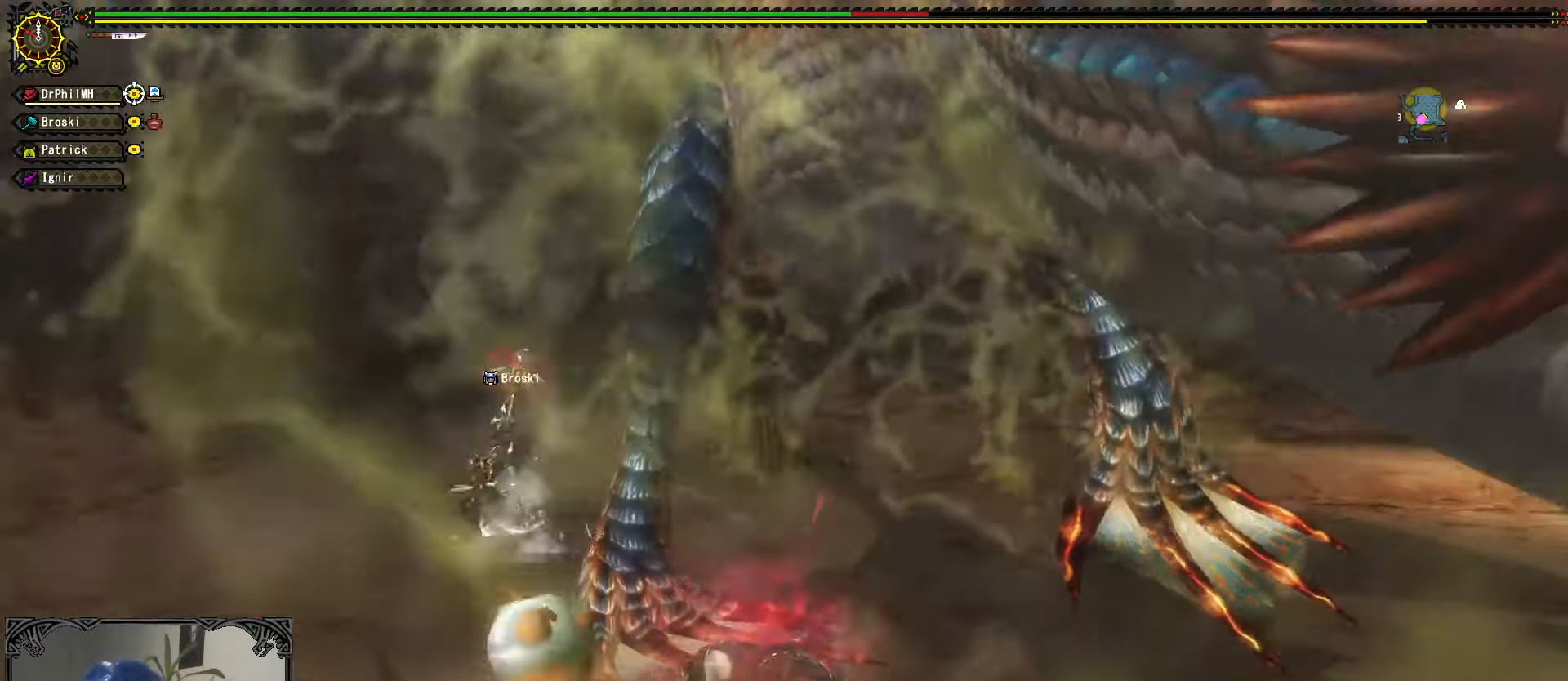
{"buttons": [], "left_stick": "up-right", "right_stick": "center", "events": [[33, "right_stick", "center"], [283, "left_stick", "up-left"], [483, "left_stick", "up-right"]]}
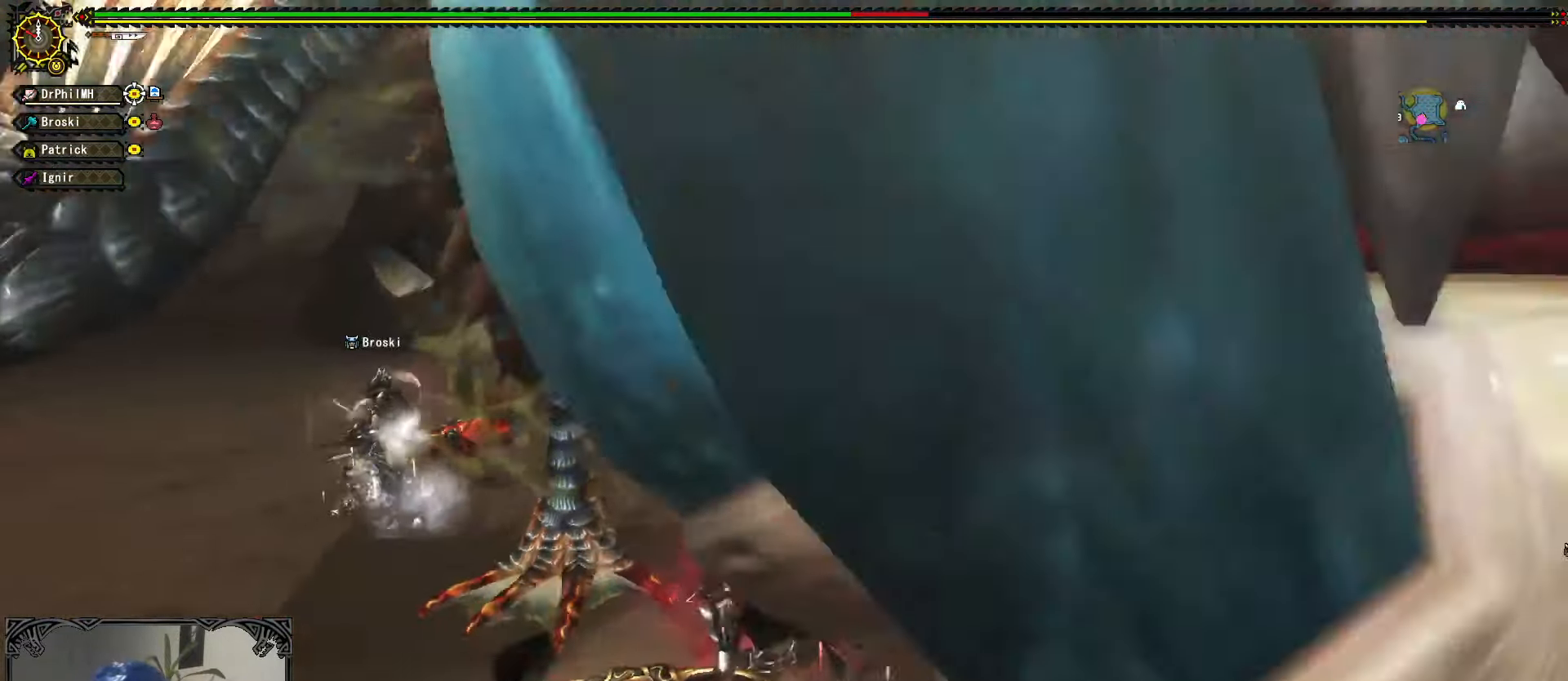
{"buttons": [], "left_stick": "down-right", "right_stick": "center", "events": [[100, "left_stick", "right"], [216, "right_stick", "left"], [350, "right_stick", "center"], [366, "left_stick", "down-right"]]}
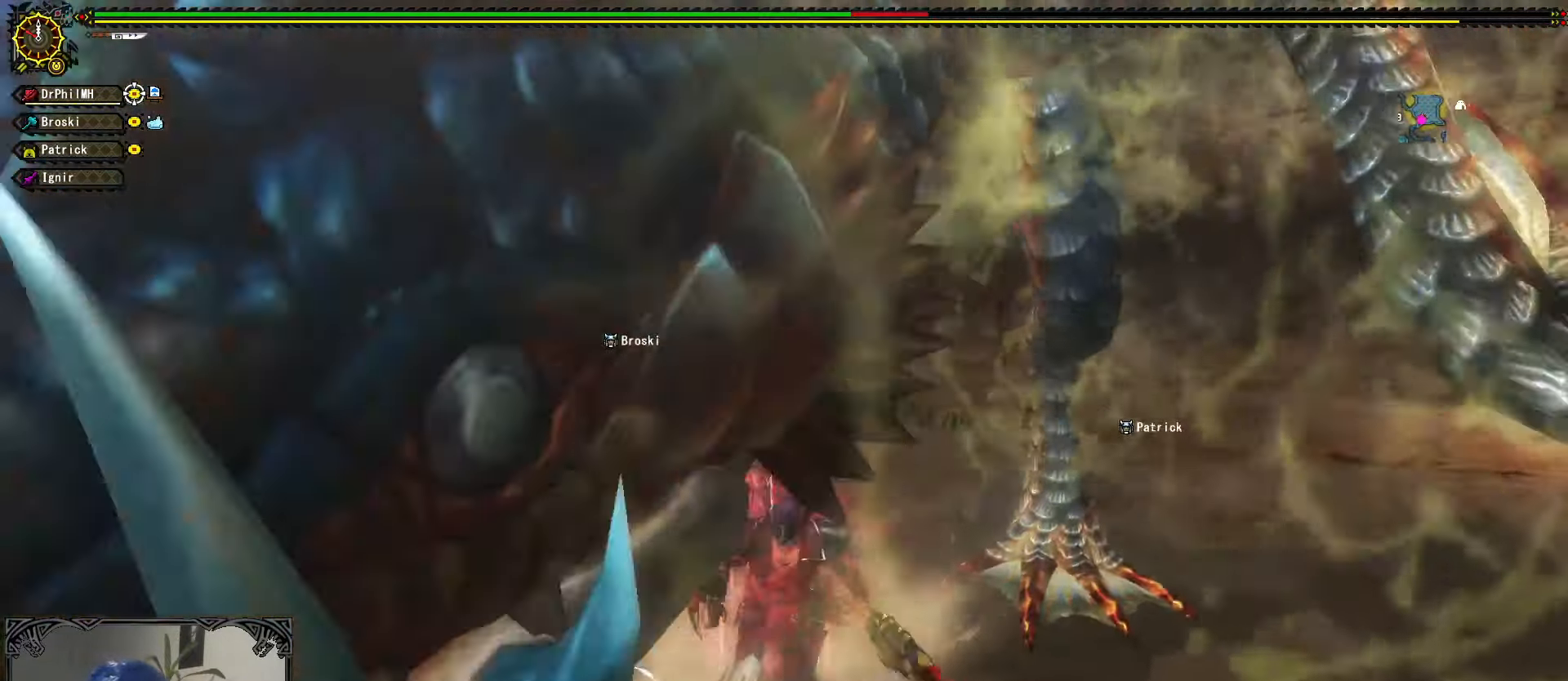
{"buttons": [], "left_stick": "down-right", "right_stick": "center", "events": []}
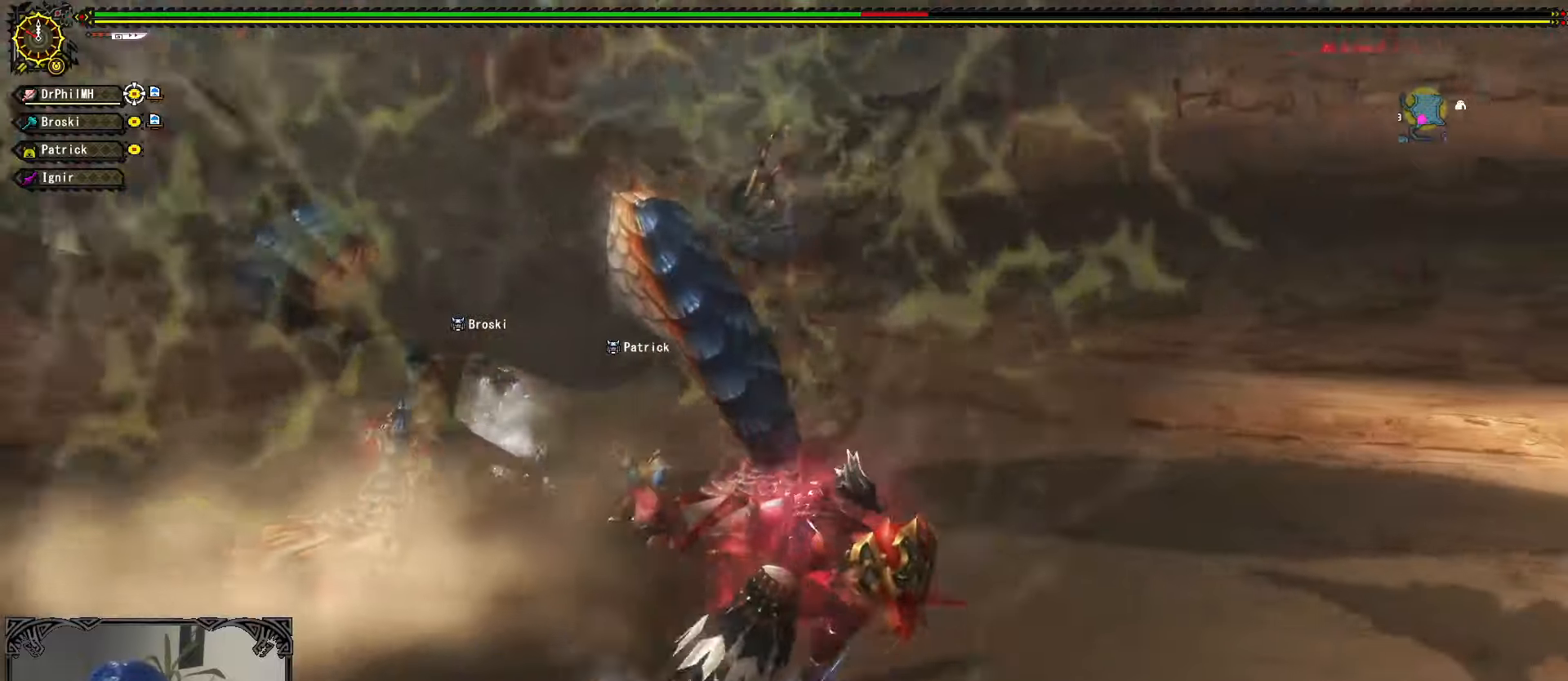
{"buttons": ["A"], "left_stick": "right", "right_stick": "center", "events": [[33, "left_stick", "right"], [83, "right_stick", "left"], [150, "right_stick", "center"], [400, "A", "down"]]}
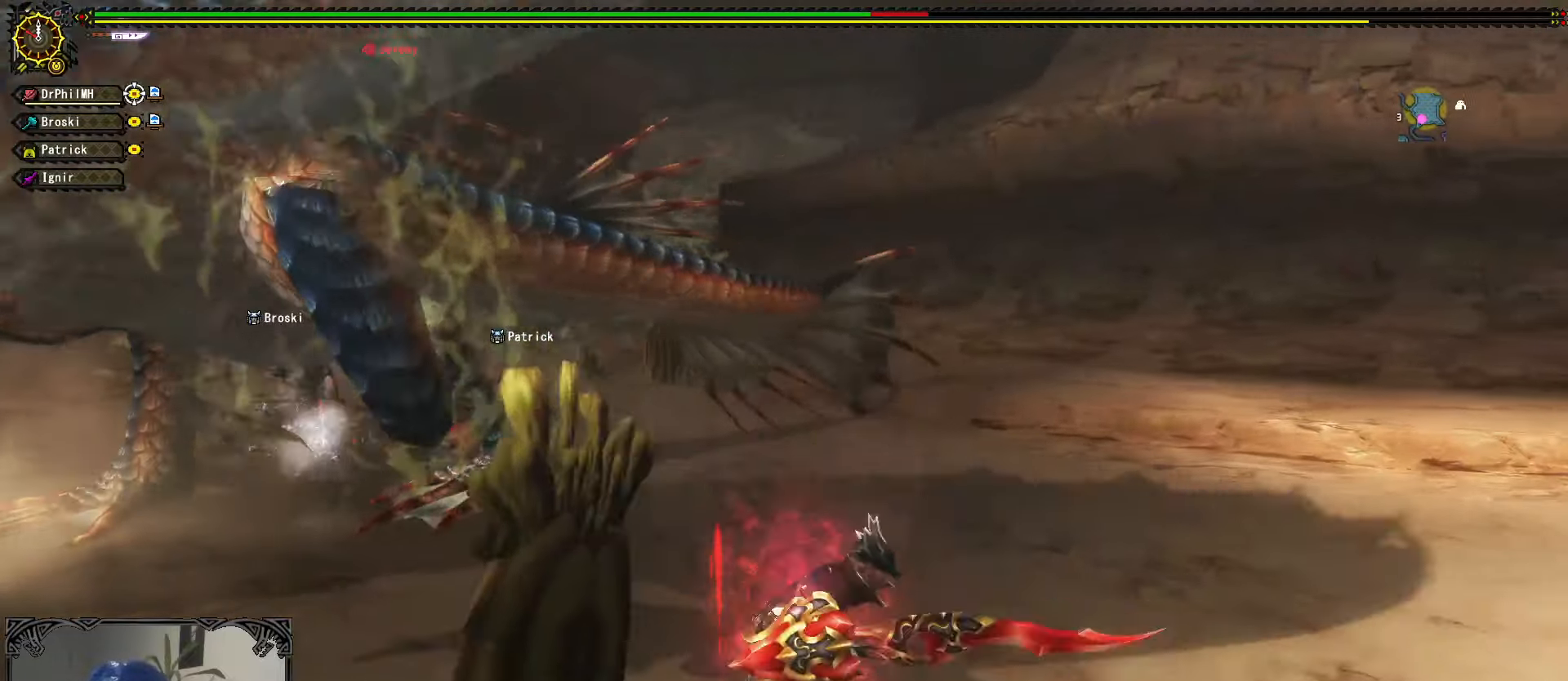
{"buttons": [], "left_stick": "center", "right_stick": "center", "events": [[83, "A", "up"], [217, "right_stick", "left"], [267, "left_stick", "center"], [383, "right_stick", "center"]]}
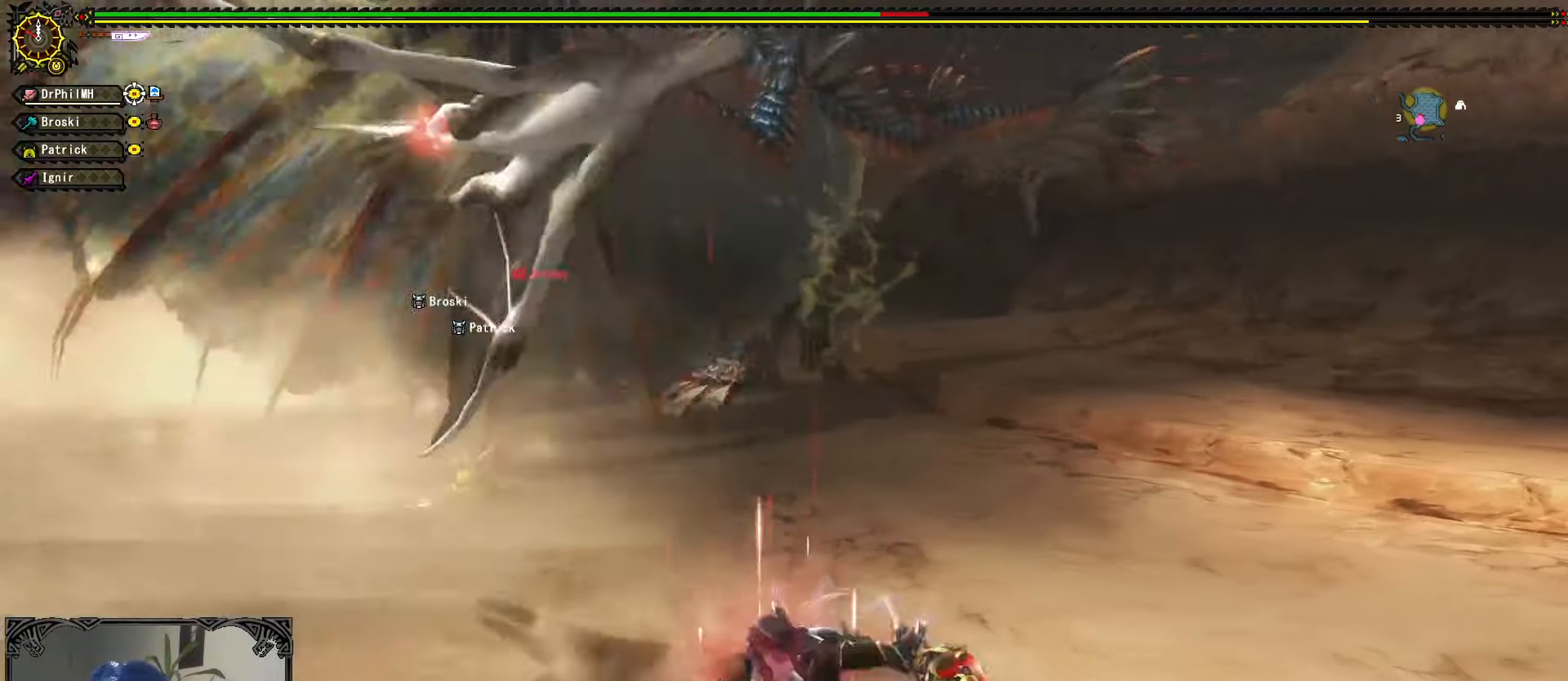
{"buttons": [], "left_stick": "right", "right_stick": "center", "events": [[50, "left_stick", "right"]]}
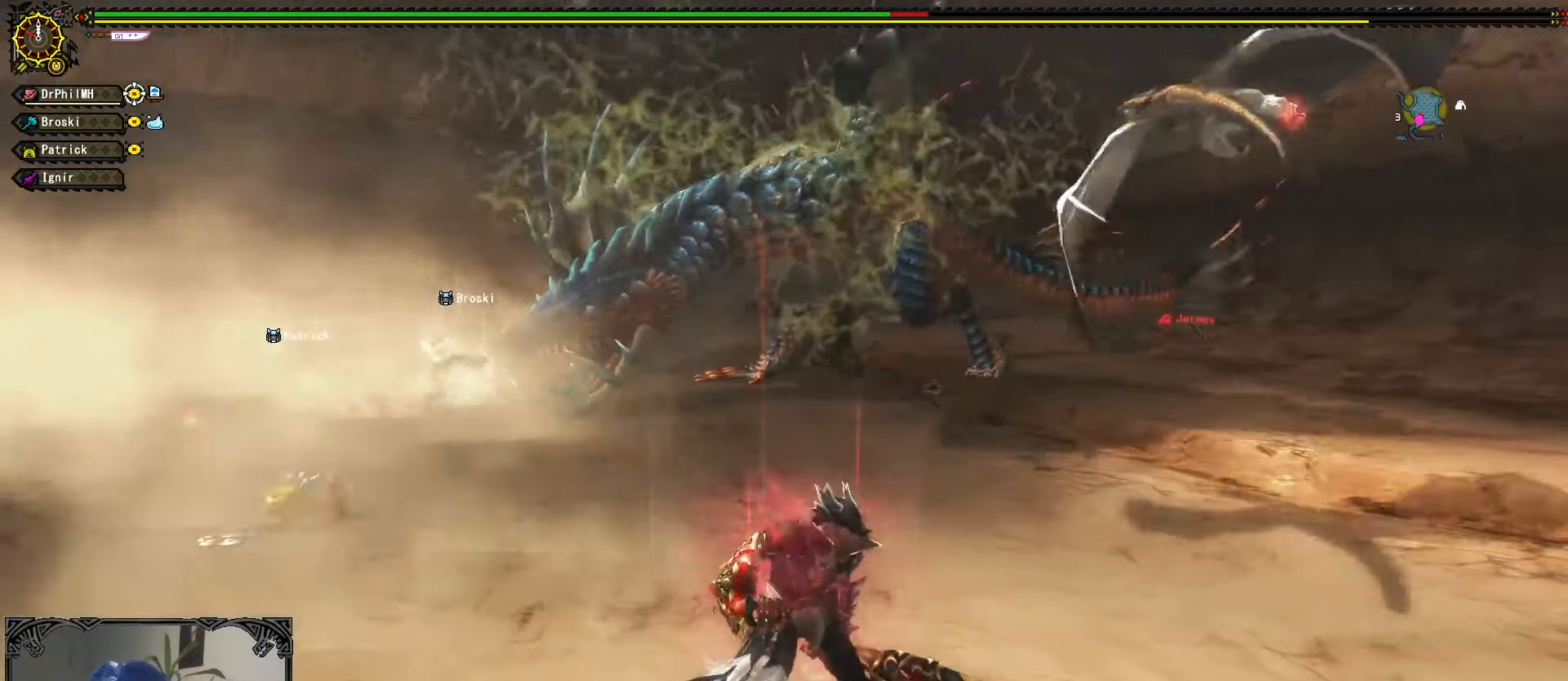
{"buttons": [], "left_stick": "right", "right_stick": "center", "events": []}
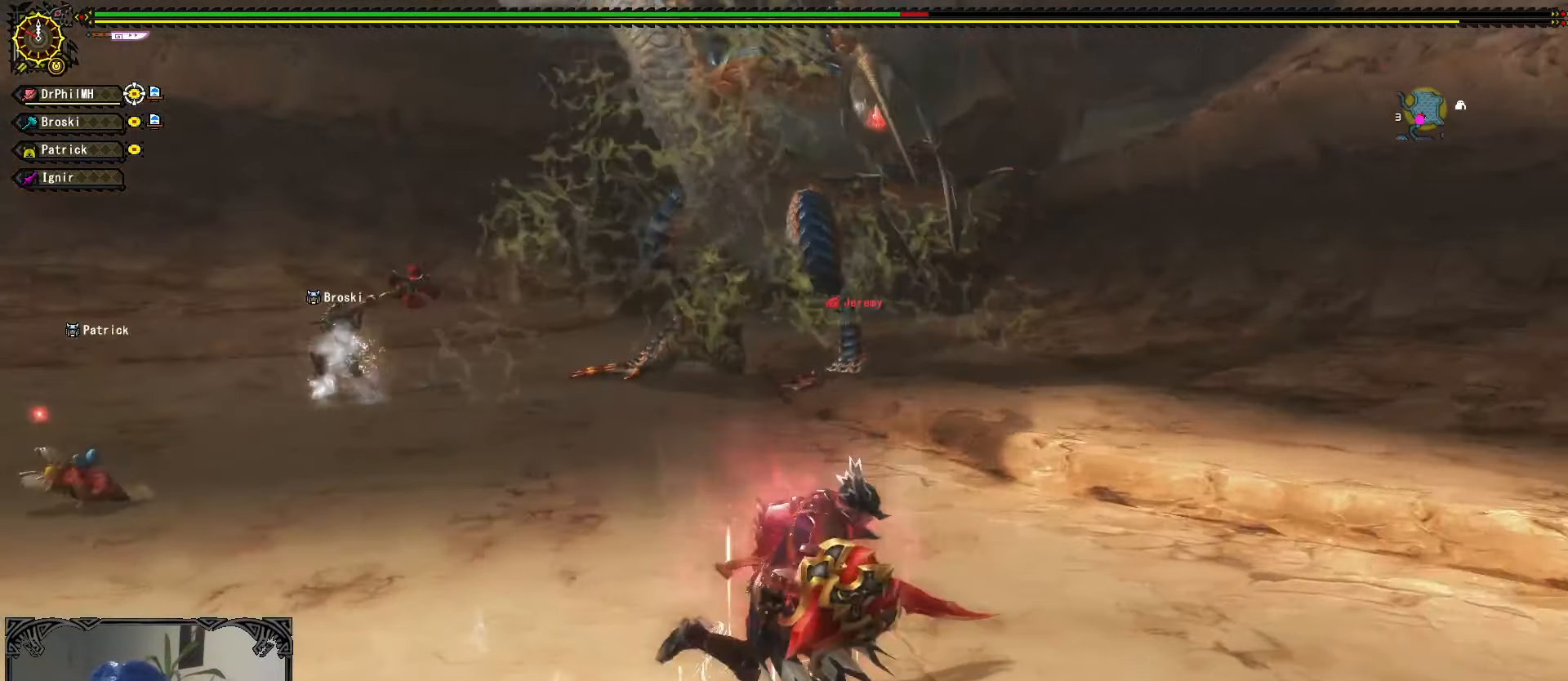
{"buttons": [], "left_stick": "up-right", "right_stick": "center", "events": [[317, "left_stick", "up-right"], [367, "A", "down"], [450, "A", "up"]]}
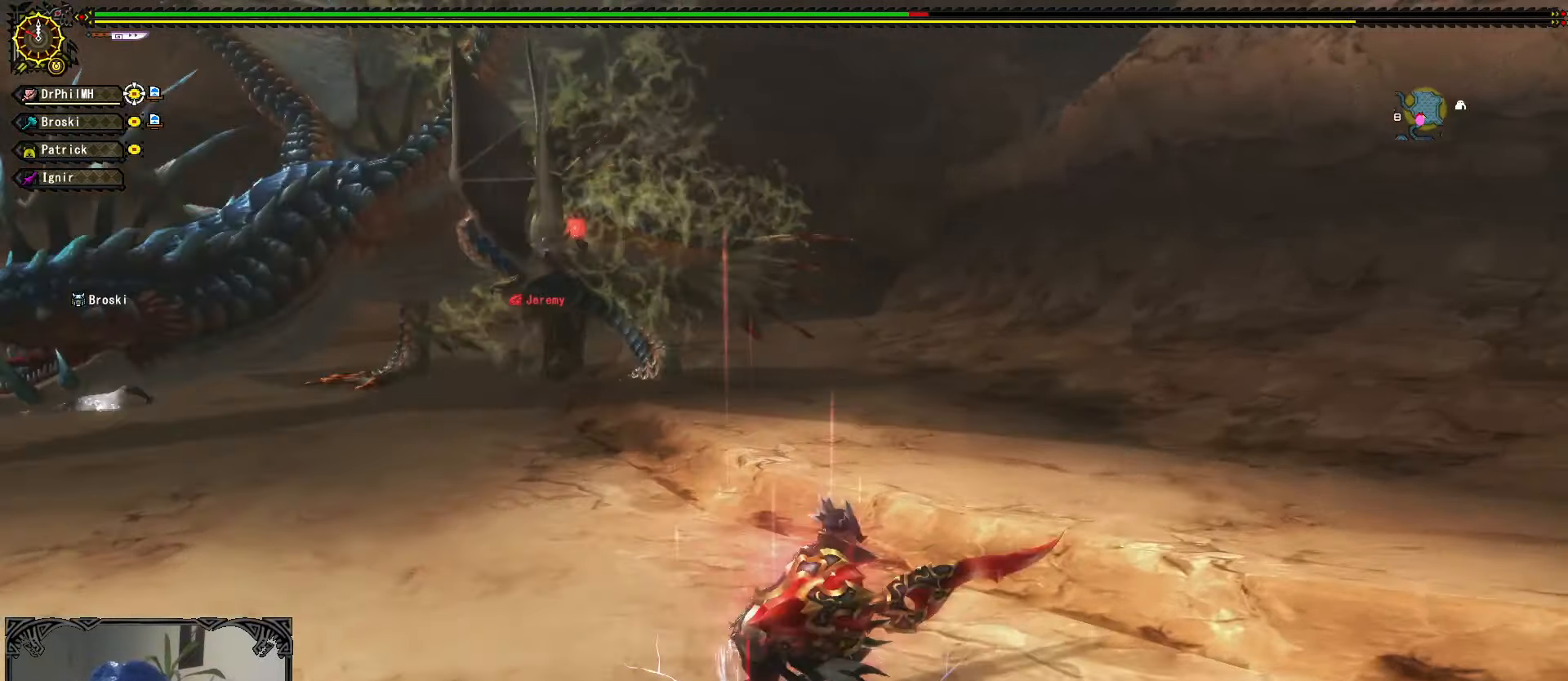
{"buttons": [], "left_stick": "center", "right_stick": "center", "events": [[133, "left_stick", "center"], [150, "right_stick", "left"], [367, "right_stick", "center"]]}
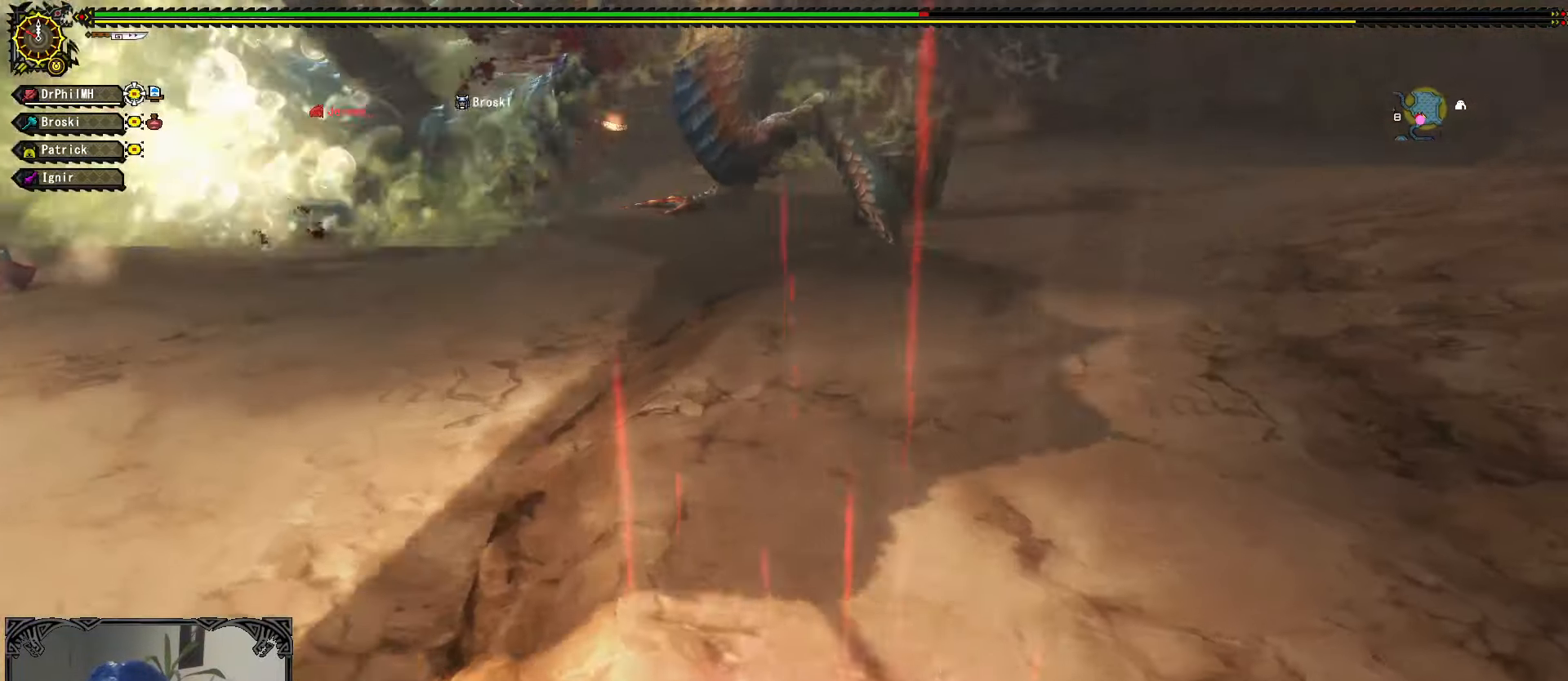
{"buttons": ["X", "R1"], "left_stick": "up-left", "right_stick": "center", "events": [[83, "left_stick", "up"], [200, "right_stick", "up"], [267, "right_stick", "center"], [367, "left_stick", "up-left"], [400, "R1", "down"], [467, "X", "down"]]}
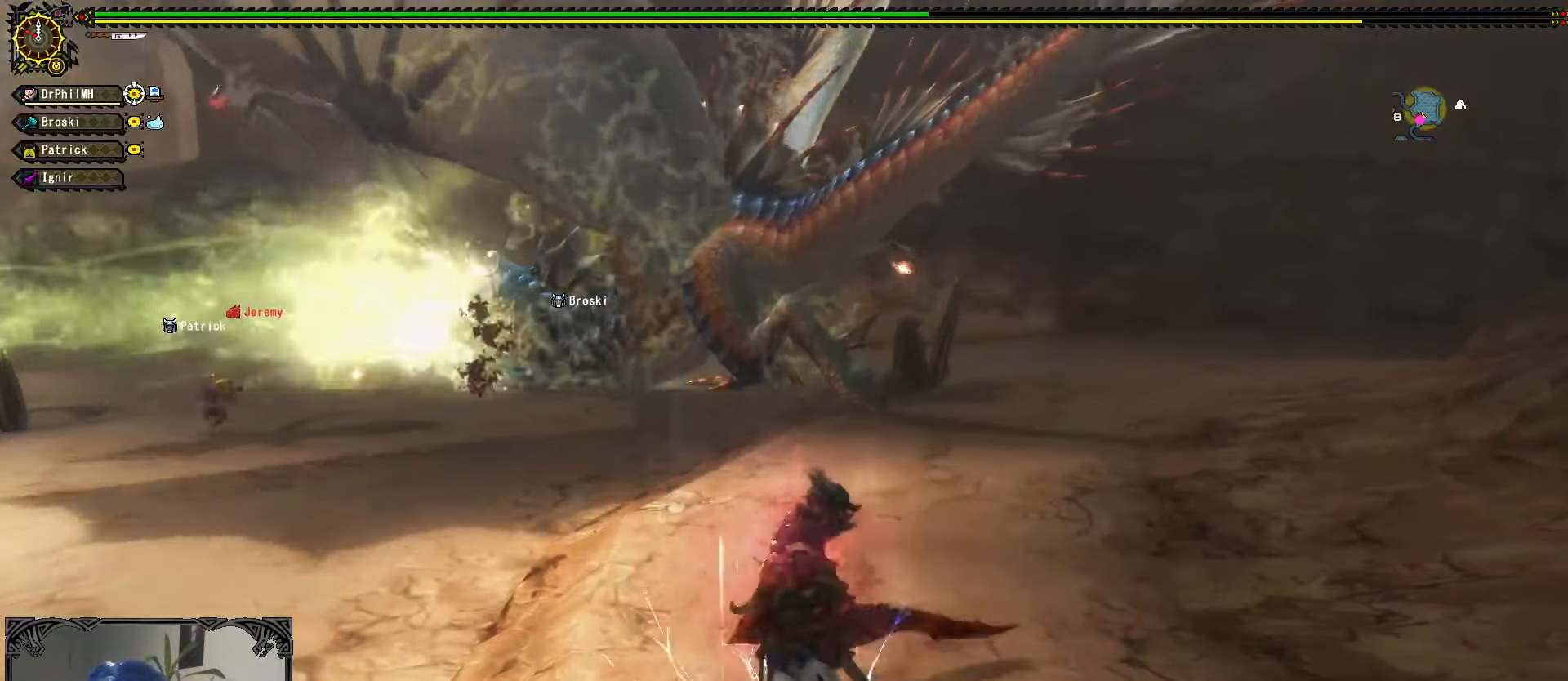
{"buttons": [], "left_stick": "center", "right_stick": "center", "events": [[33, "X", "up"], [133, "X", "down"], [200, "X", "up"], [283, "X", "down"], [317, "R1", "up"], [333, "X", "up"], [467, "left_stick", "center"]]}
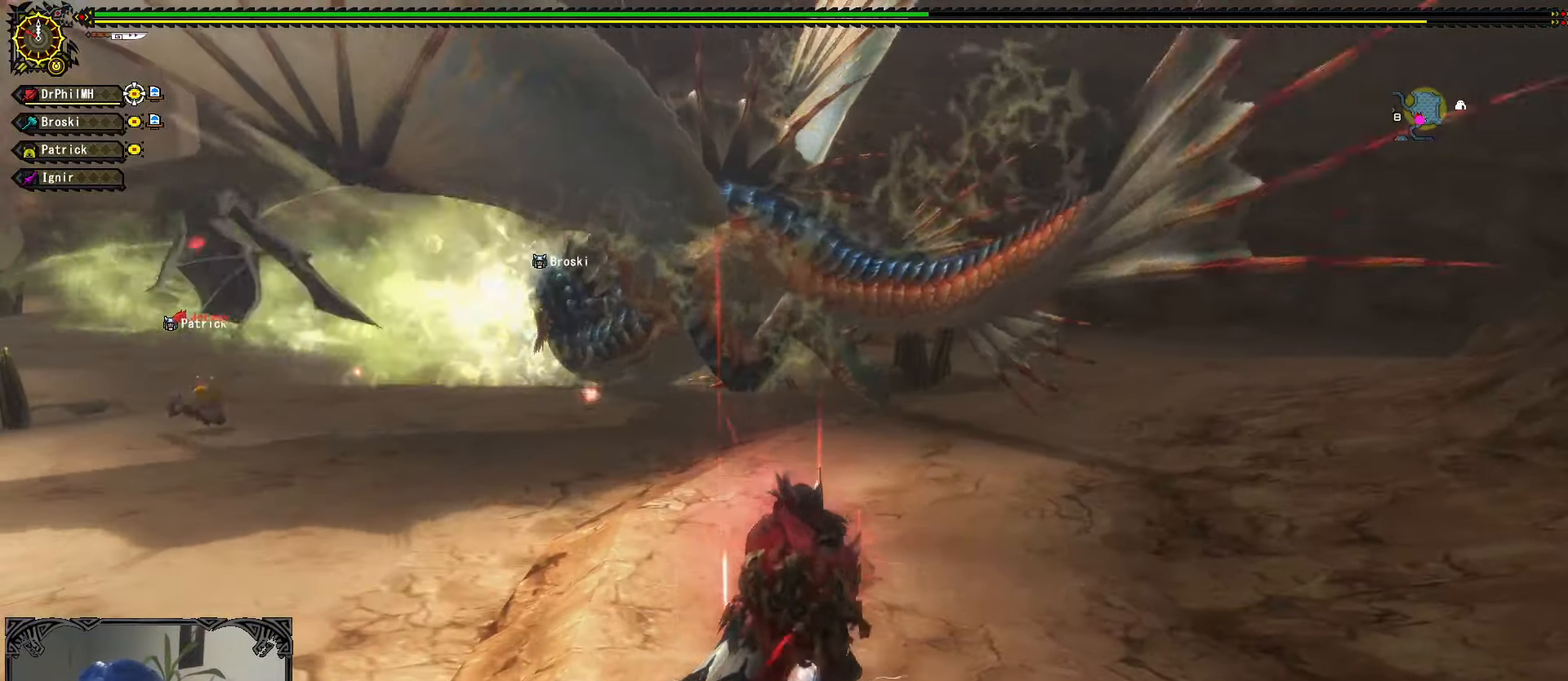
{"buttons": [], "left_stick": "center", "right_stick": "center", "events": []}
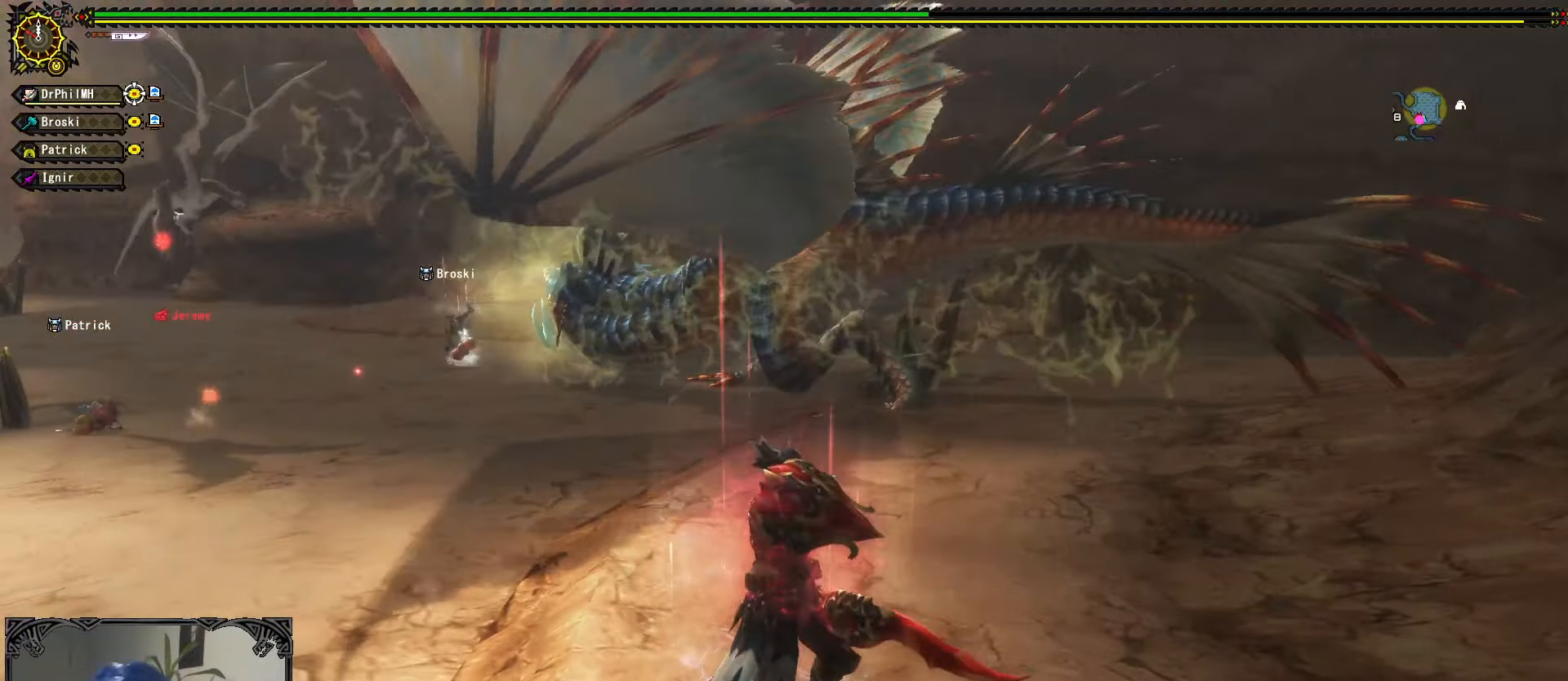
{"buttons": [], "left_stick": "center", "right_stick": "center", "events": []}
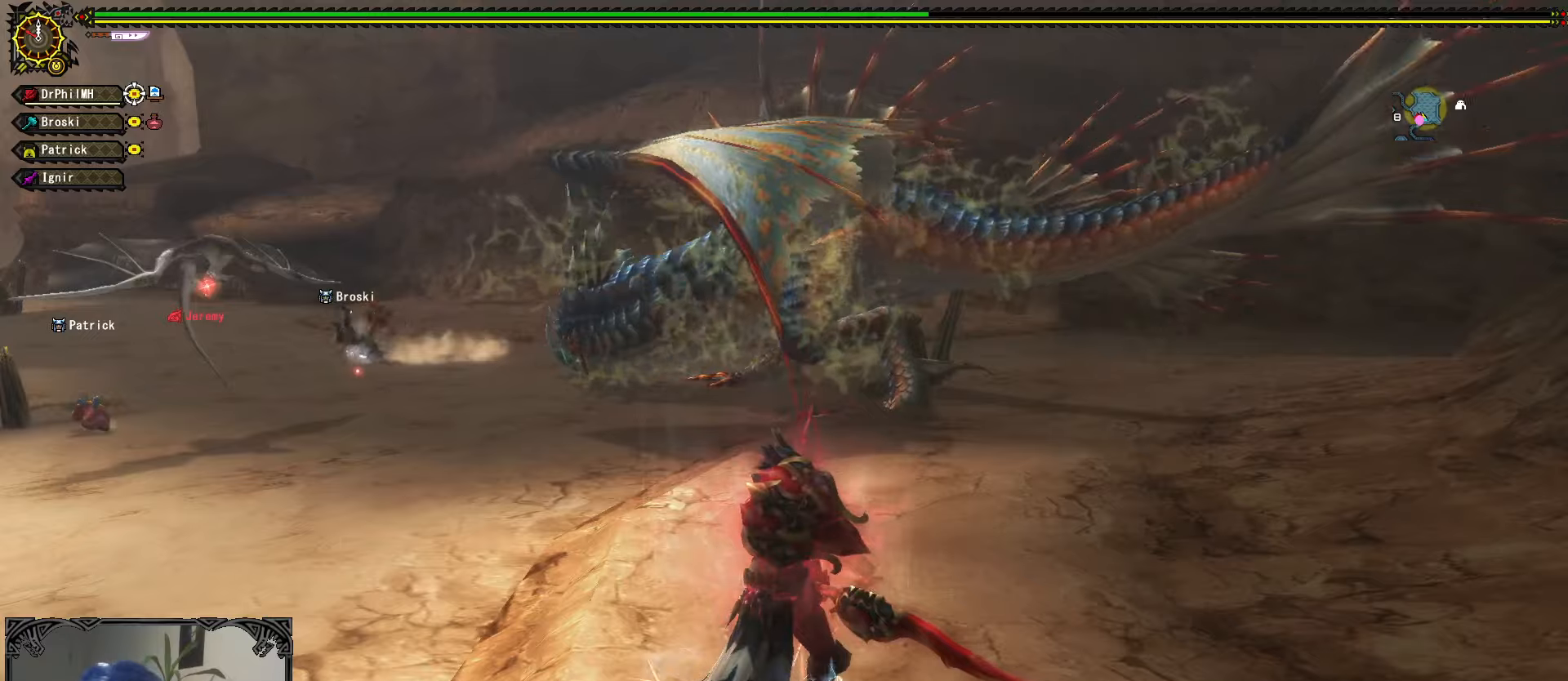
{"buttons": [], "left_stick": "center", "right_stick": "center", "events": []}
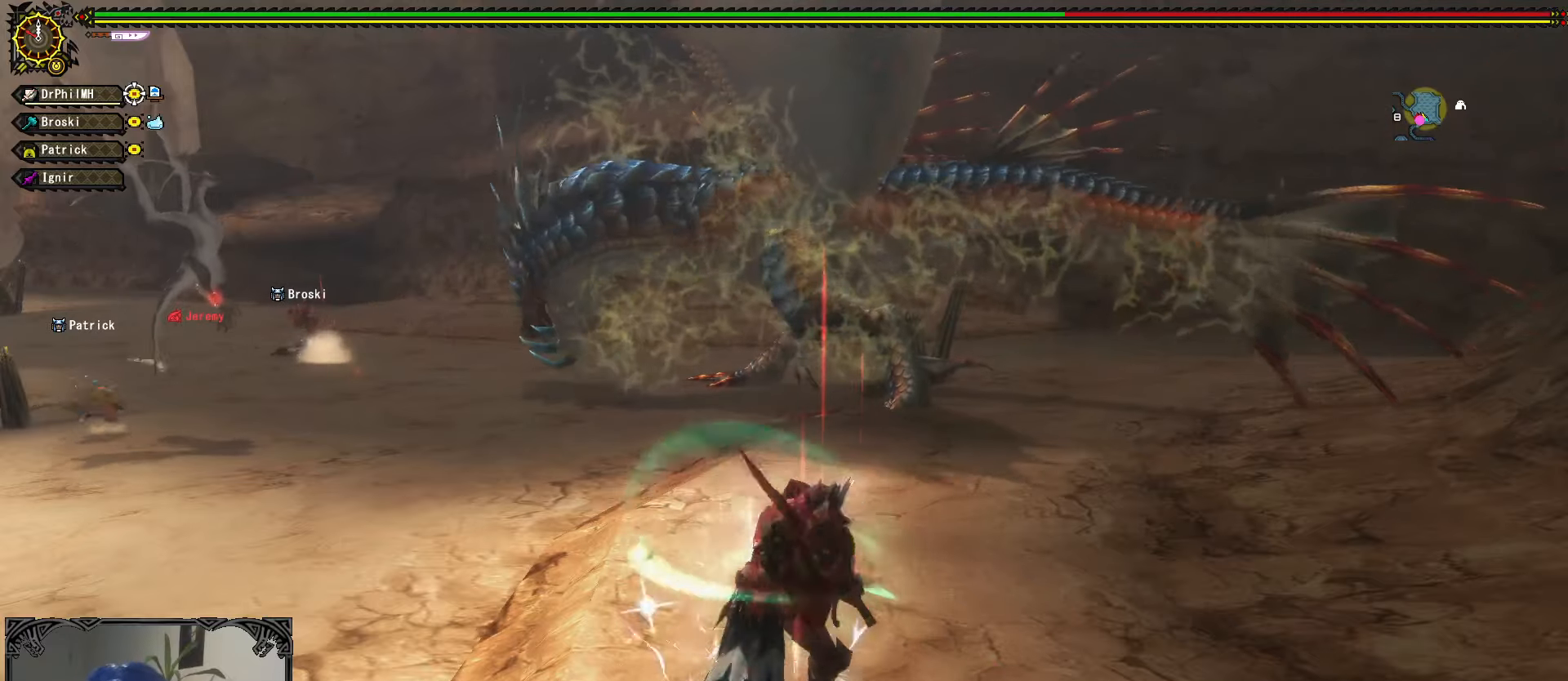
{"buttons": [], "left_stick": "center", "right_stick": "center", "events": []}
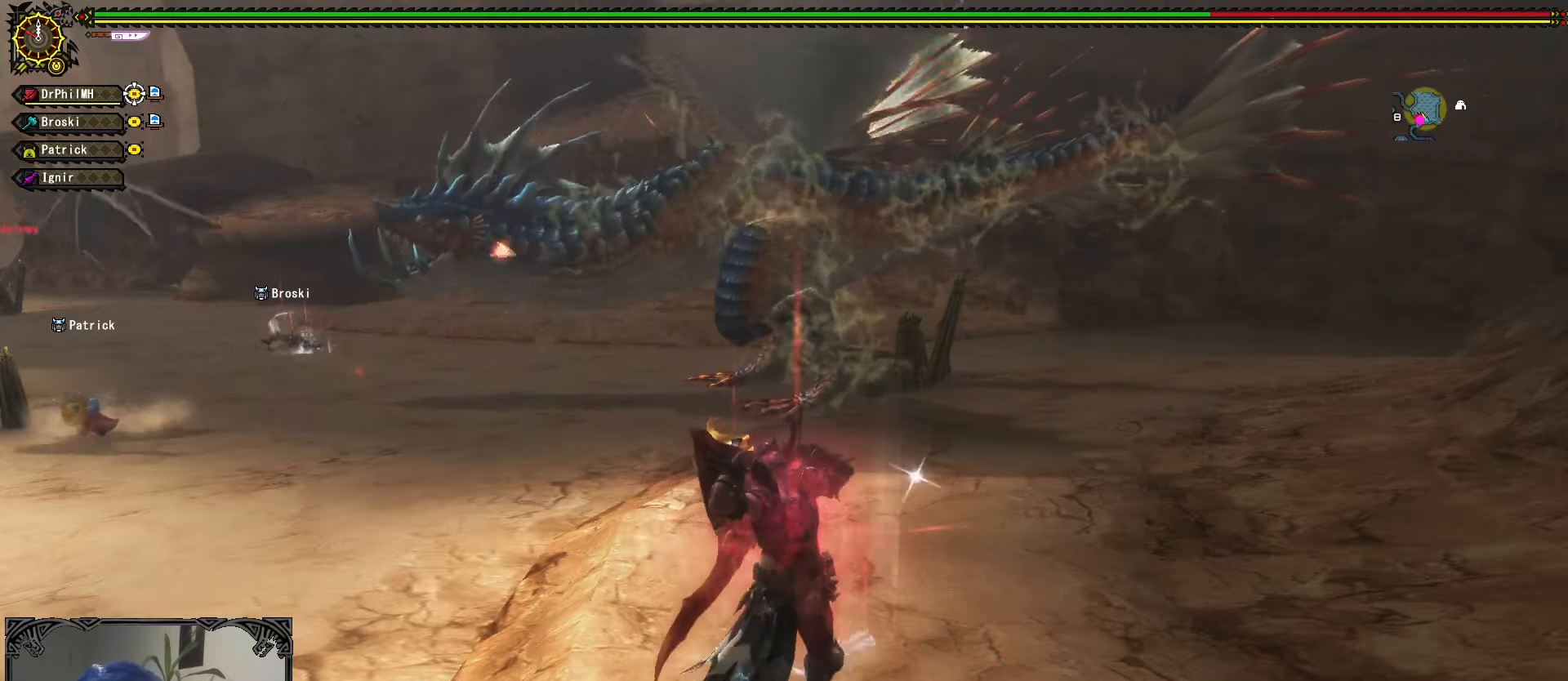
{"buttons": [], "left_stick": "center", "right_stick": "center", "events": []}
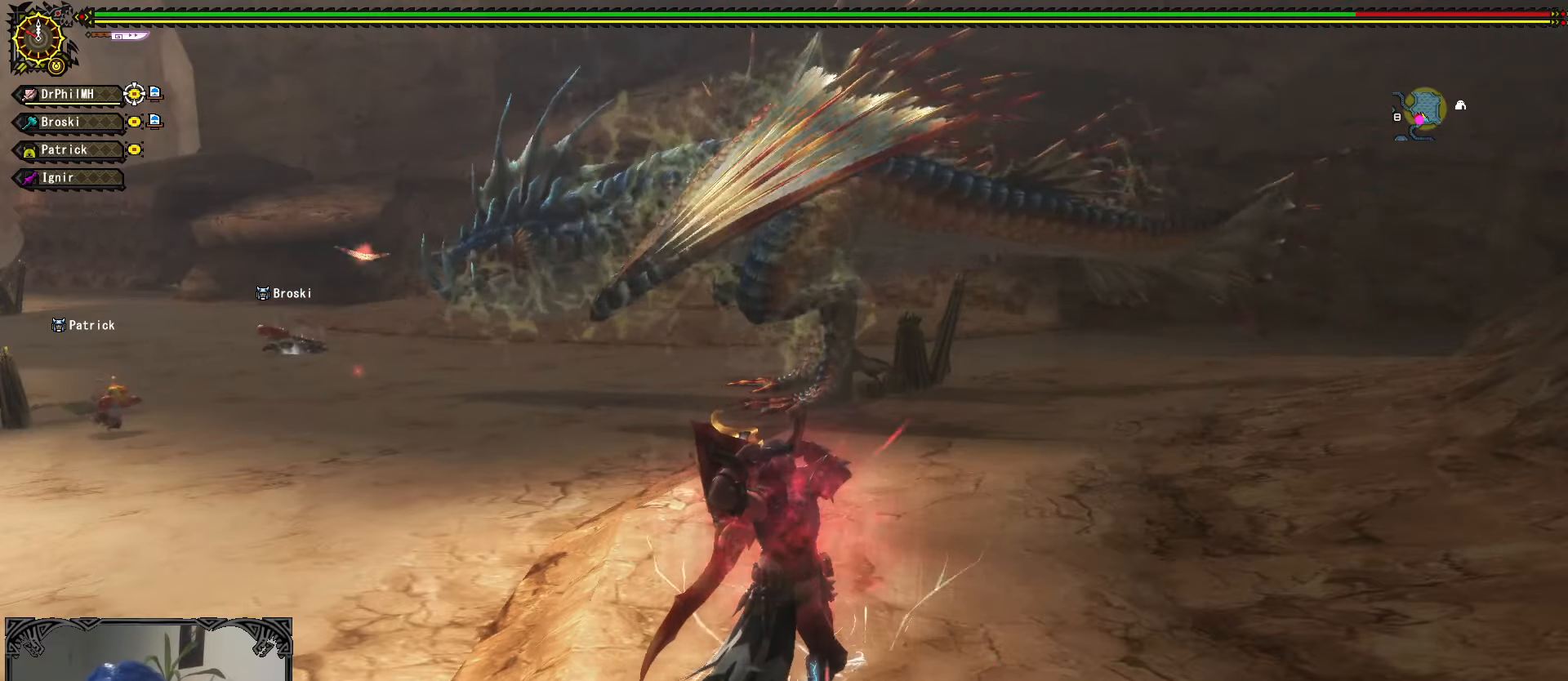
{"buttons": [], "left_stick": "up", "right_stick": "center", "events": [[450, "left_stick", "up"]]}
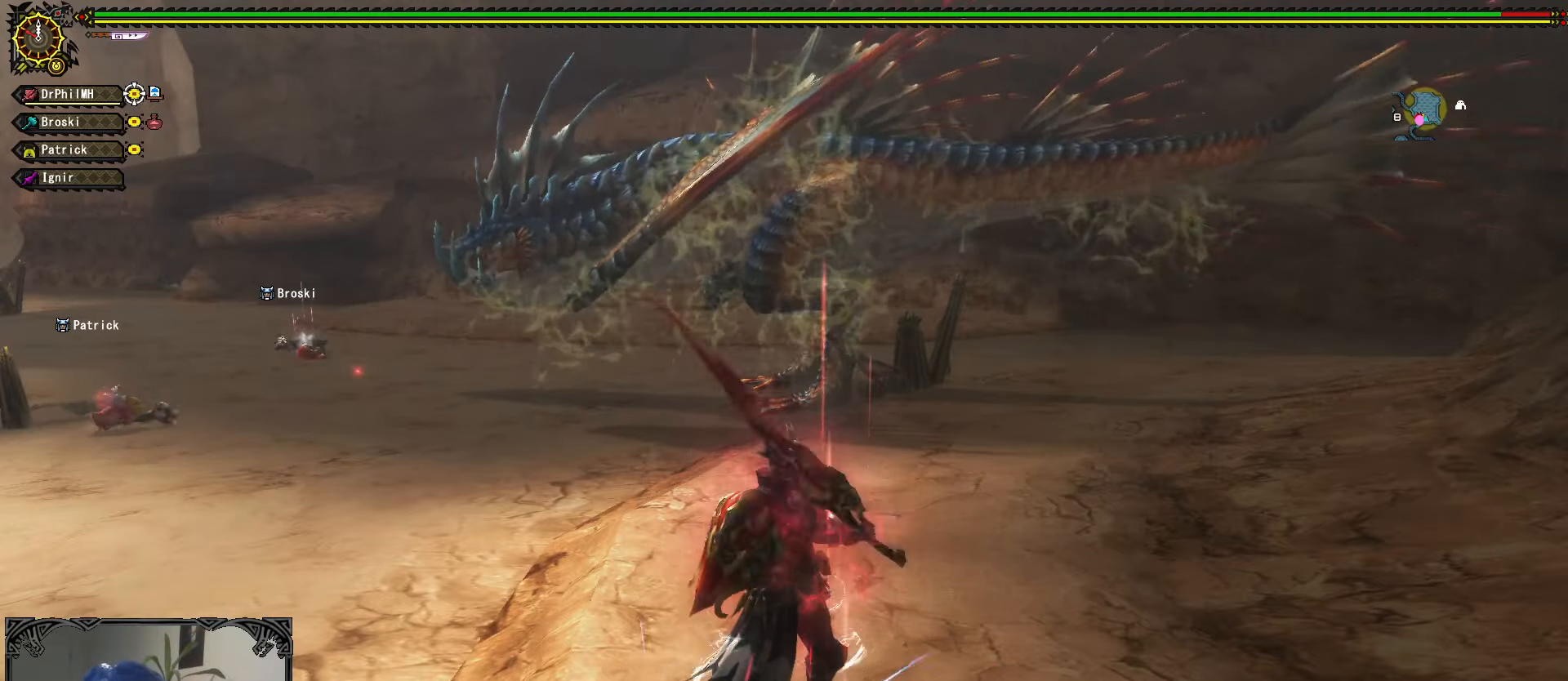
{"buttons": [], "left_stick": "up", "right_stick": "center", "events": [[50, "left_stick", "center"], [134, "left_stick", "up"], [250, "left_stick", "center"], [300, "left_stick", "up"]]}
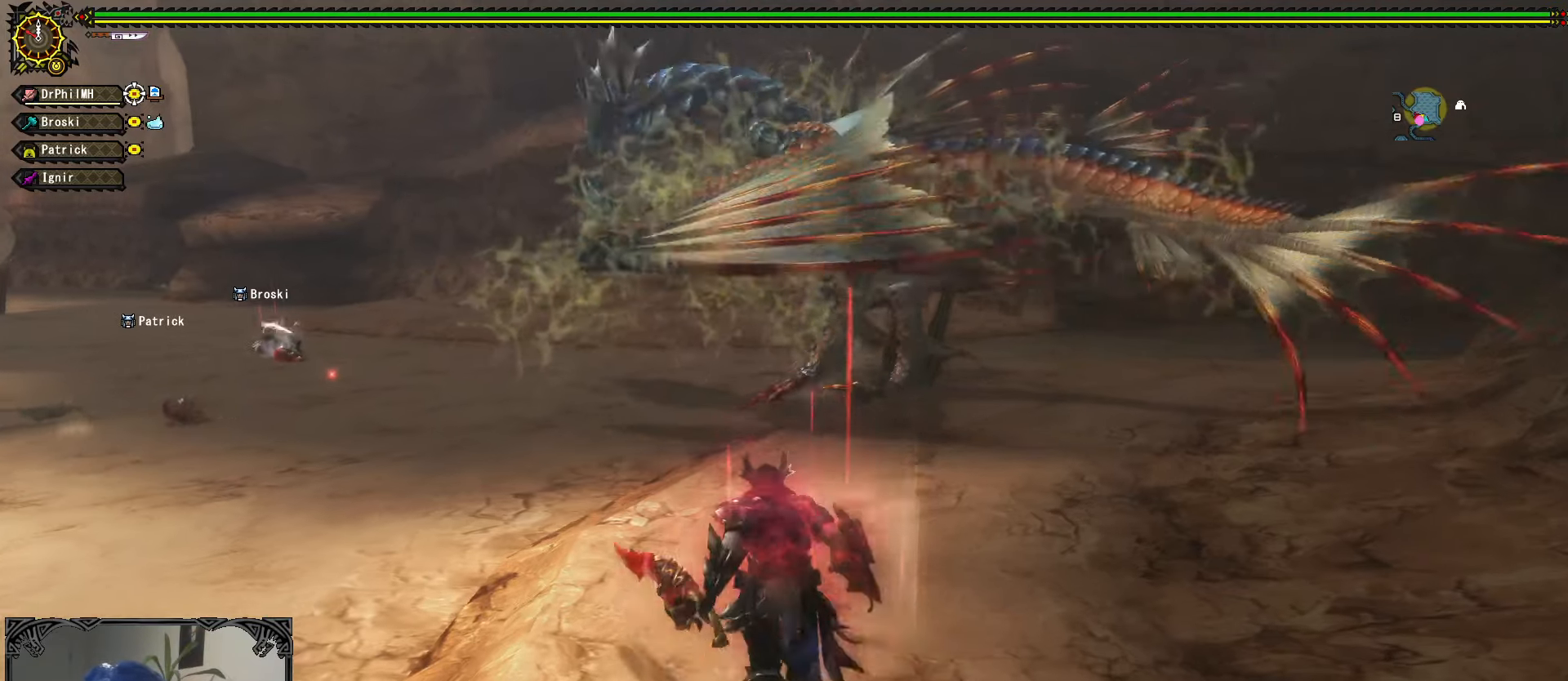
{"buttons": [], "left_stick": "down-right", "right_stick": "center", "events": [[84, "left_stick", "up-left"], [284, "left_stick", "down-left"], [484, "left_stick", "down-right"]]}
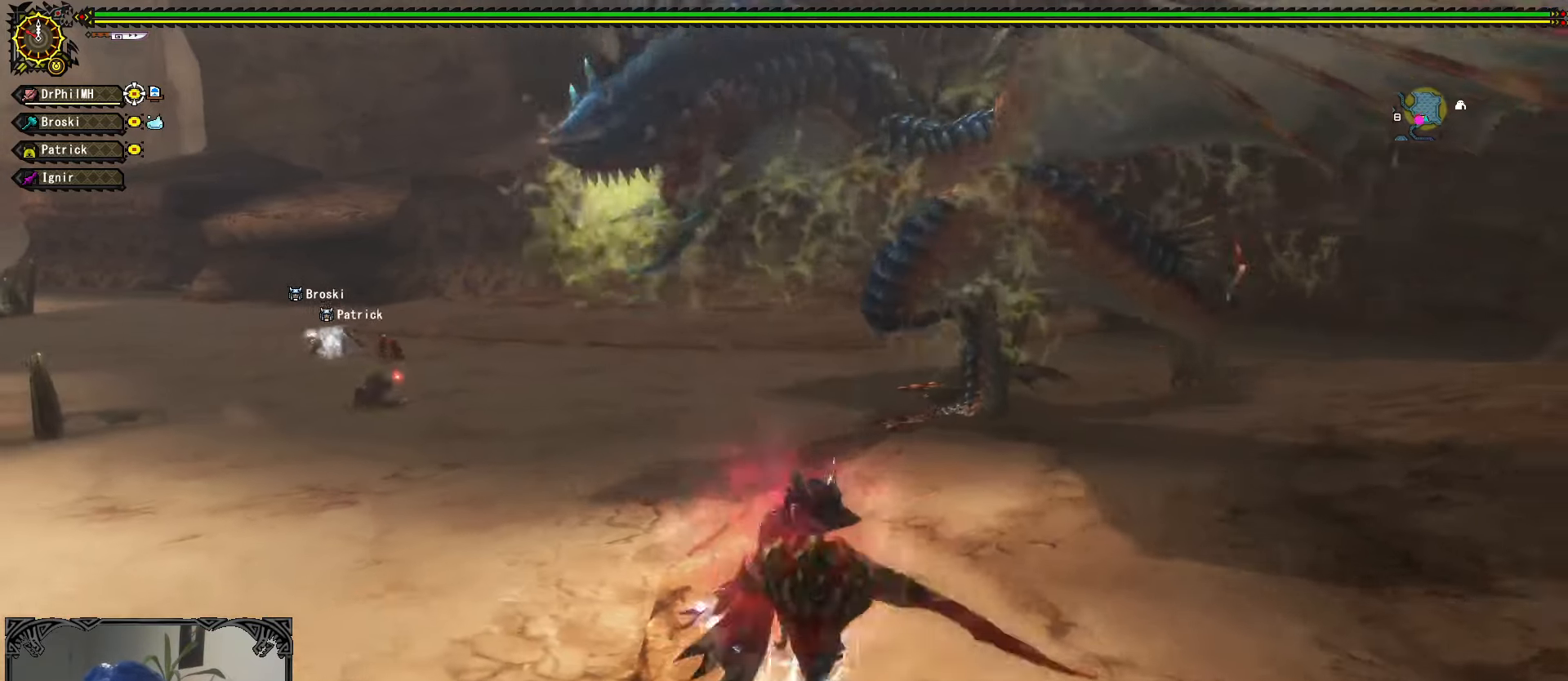
{"buttons": [], "left_stick": "up-right", "right_stick": "center", "events": [[67, "left_stick", "right"], [234, "left_stick", "up-right"]]}
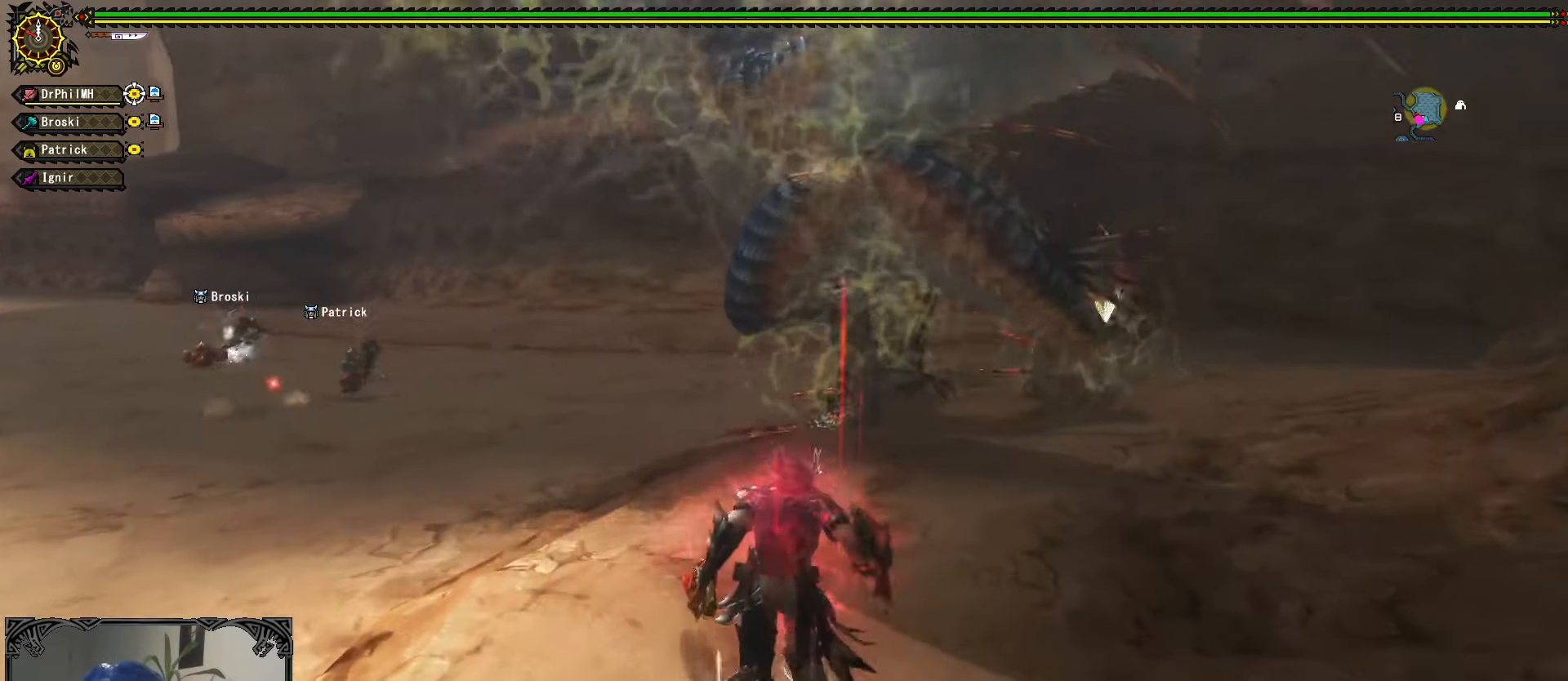
{"buttons": [], "left_stick": "up-right", "right_stick": "center", "events": []}
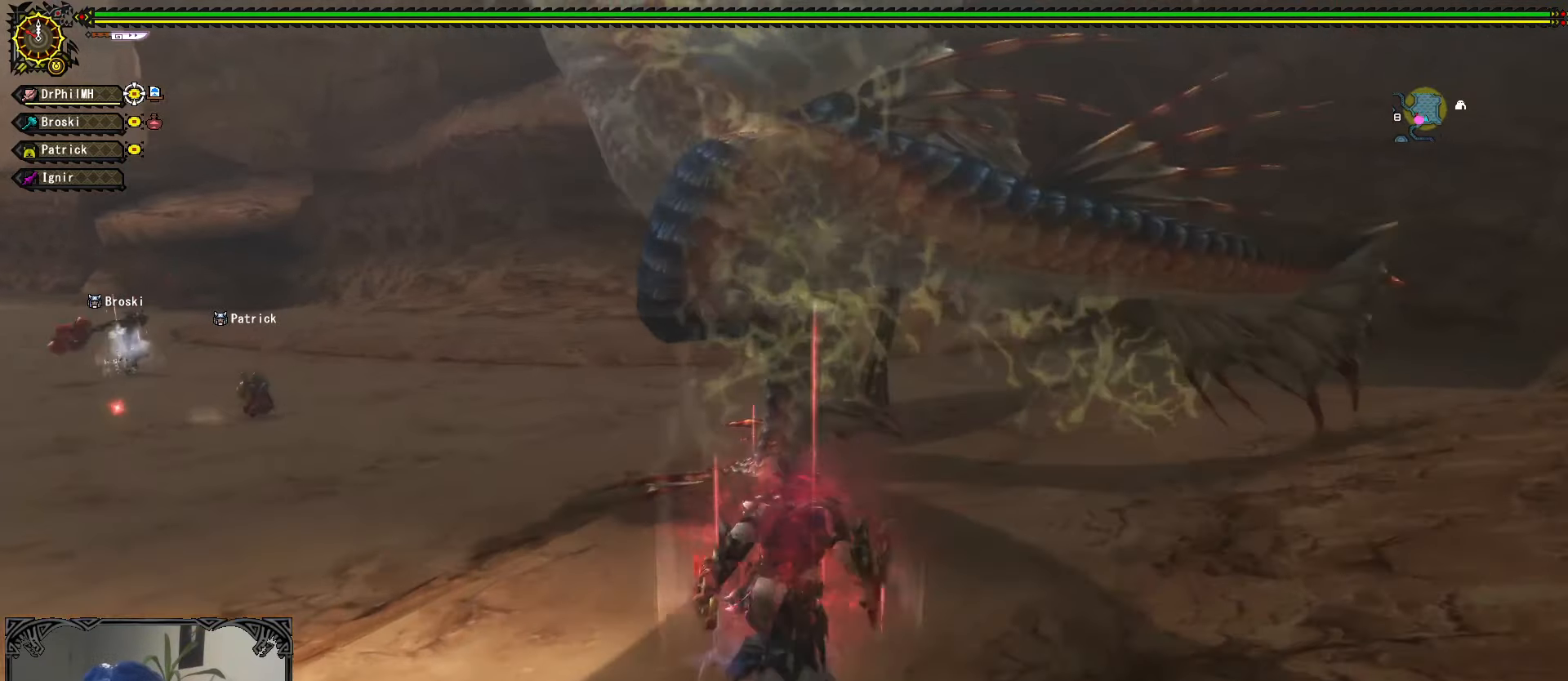
{"buttons": [], "left_stick": "up-right", "right_stick": "center", "events": [[167, "left_stick", "up-left"], [417, "left_stick", "up-right"]]}
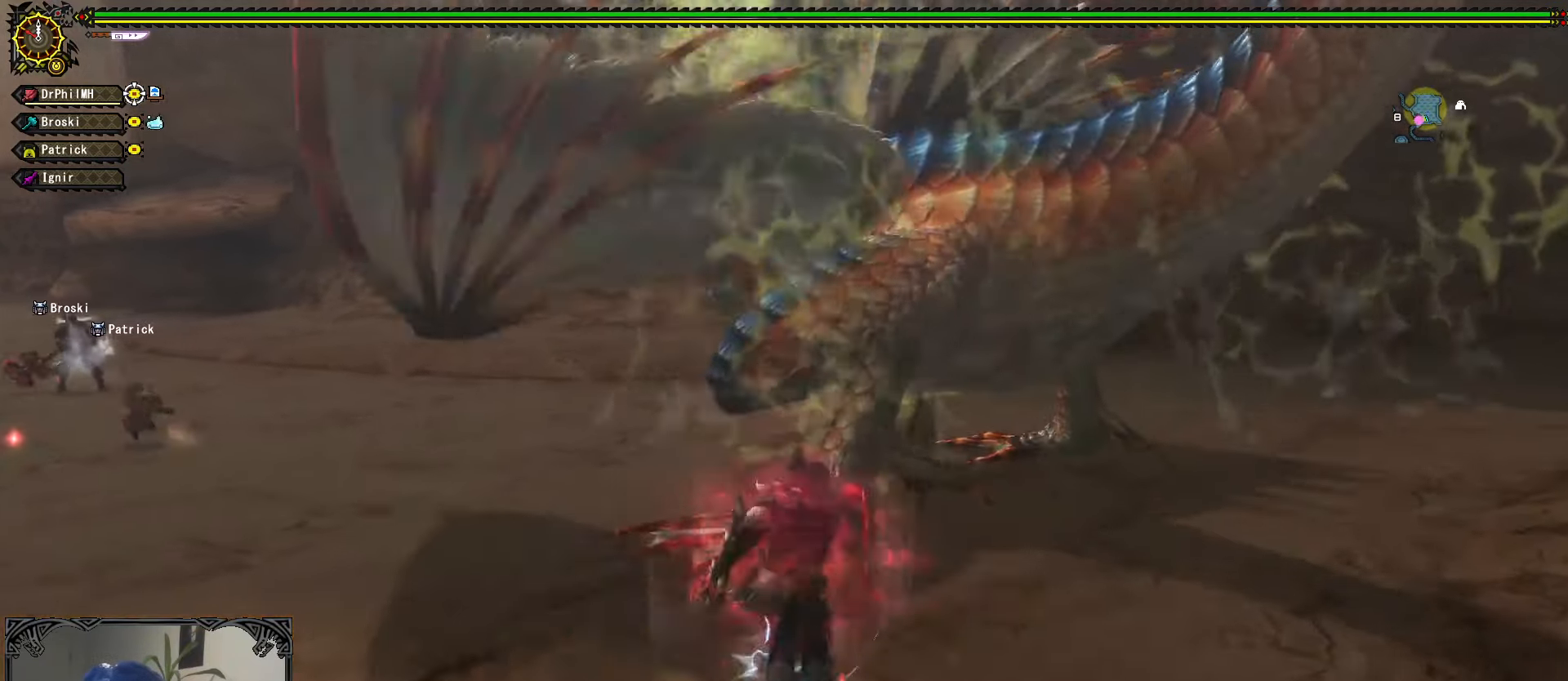
{"buttons": [], "left_stick": "up-left", "right_stick": "center", "events": [[67, "left_stick", "down-right"], [167, "left_stick", "up-right"], [234, "A", "down"], [300, "A", "up"], [317, "left_stick", "up-left"]]}
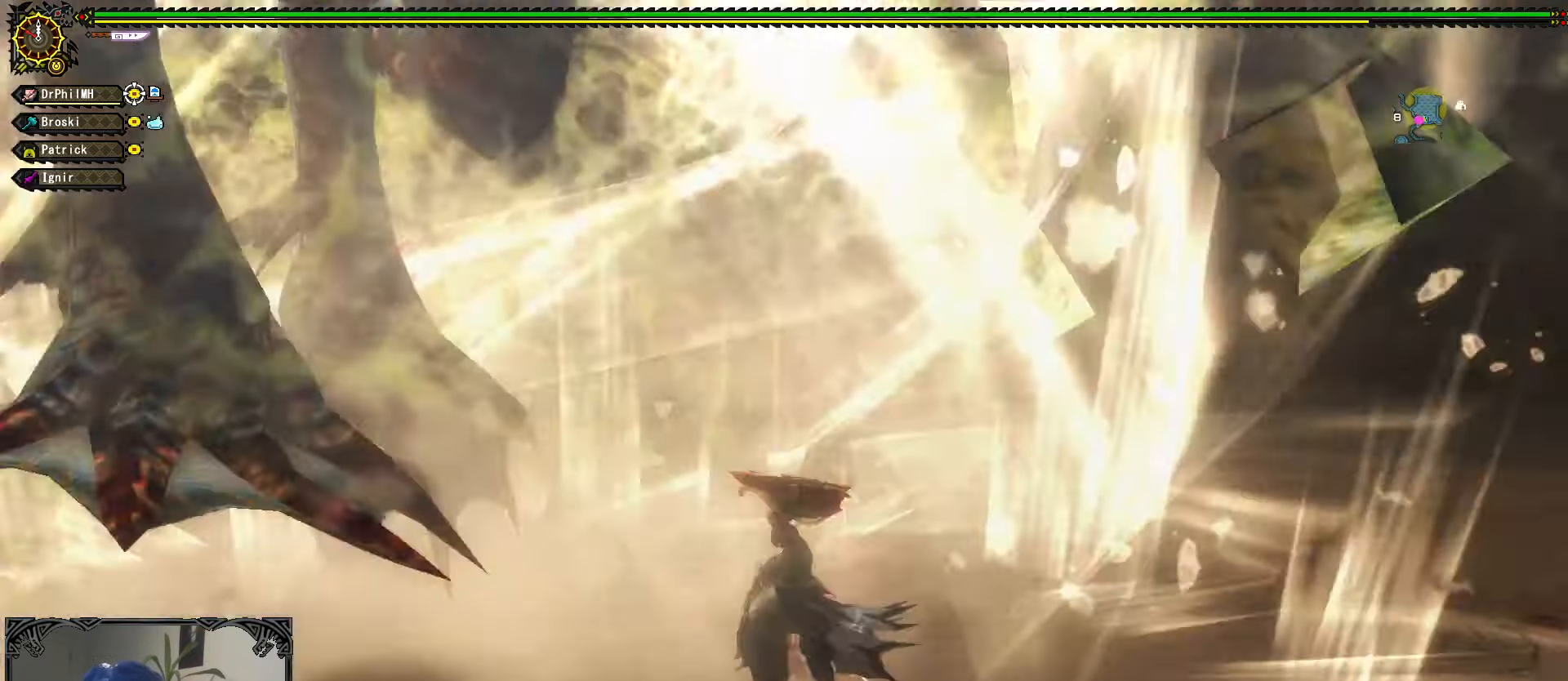
{"buttons": [], "left_stick": "center", "right_stick": "left", "events": [[100, "left_stick", "center"], [166, "right_stick", "left"]]}
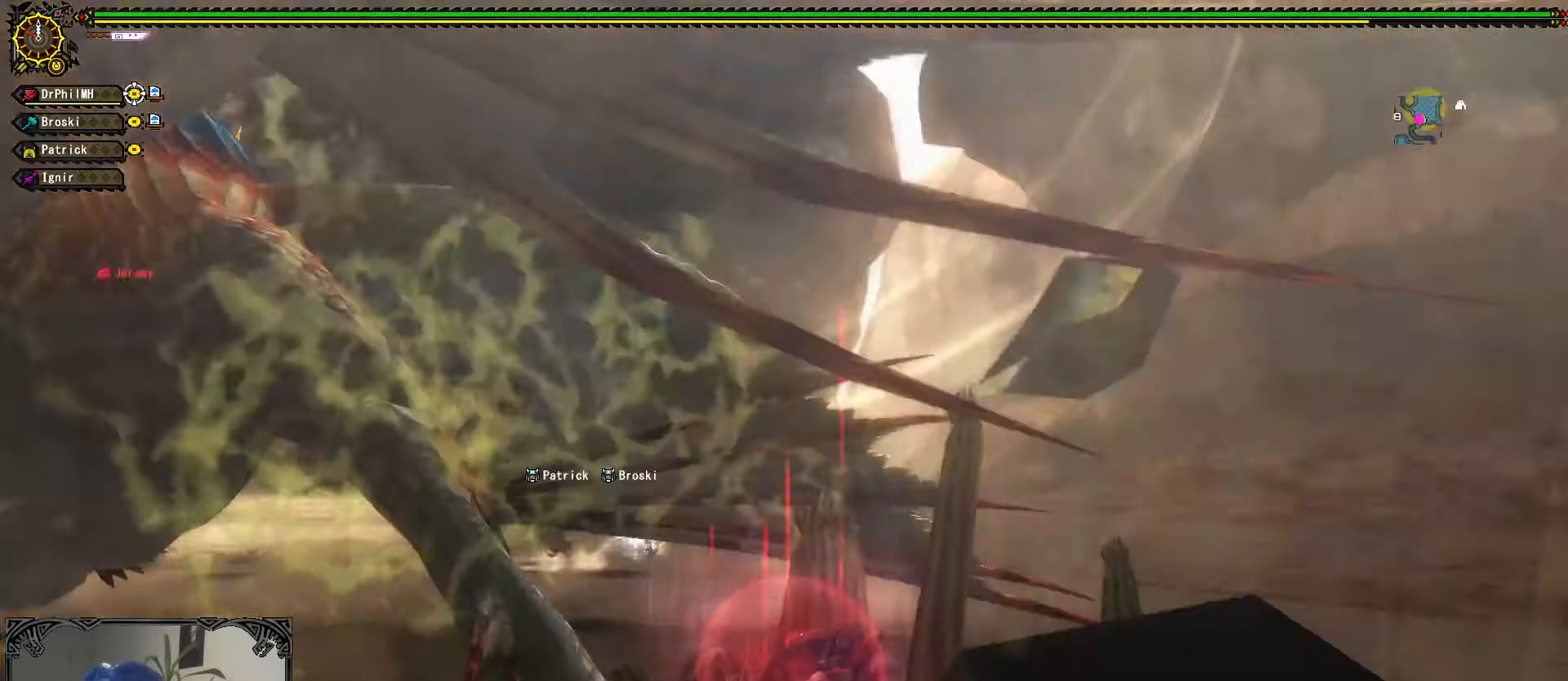
{"buttons": [], "left_stick": "up-left", "right_stick": "center", "events": [[150, "left_stick", "up"], [150, "right_stick", "center"], [266, "left_stick", "up-left"], [350, "right_stick", "down"], [450, "right_stick", "center"]]}
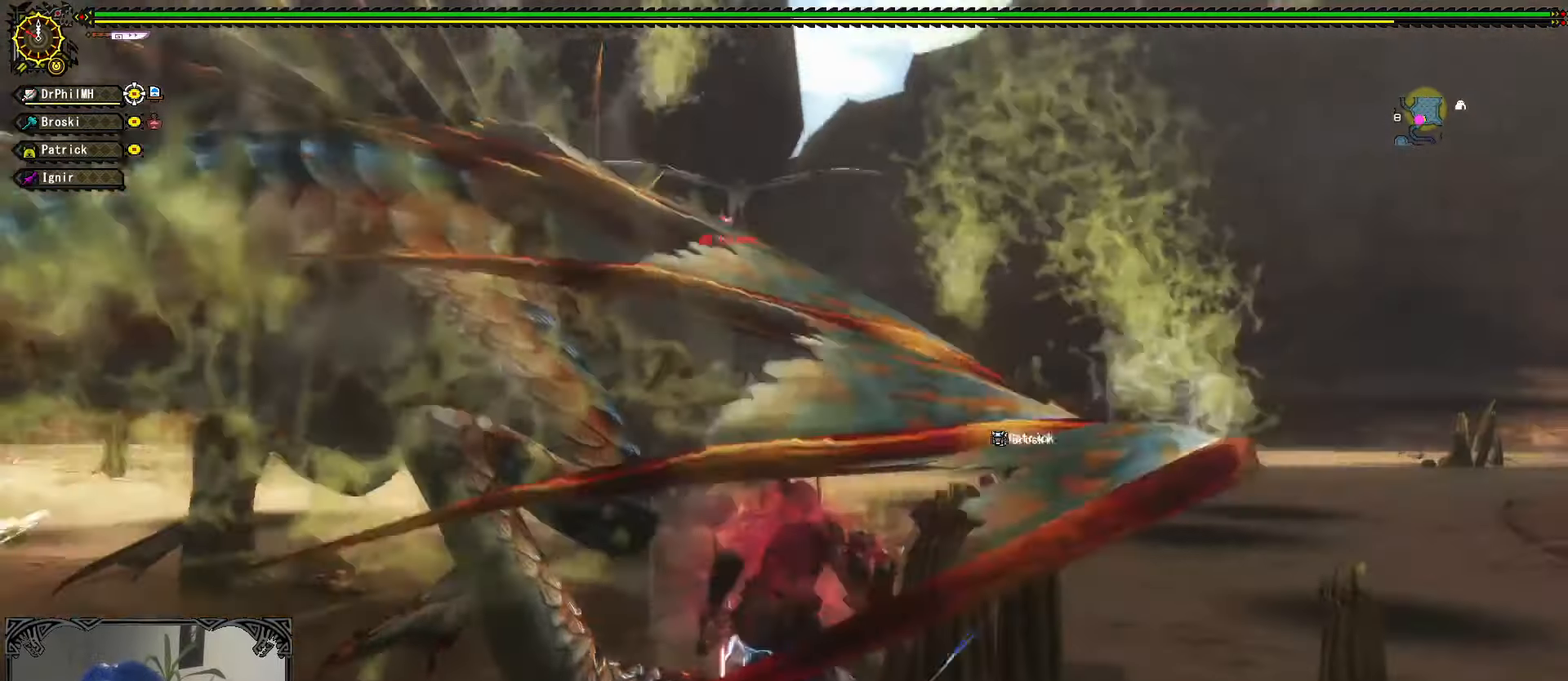
{"buttons": [], "left_stick": "center", "right_stick": "center", "events": [[50, "B", "down"], [50, "Y", "down"], [150, "B", "up"], [166, "Y", "up"], [333, "right_stick", "left"], [383, "left_stick", "center"], [466, "right_stick", "center"]]}